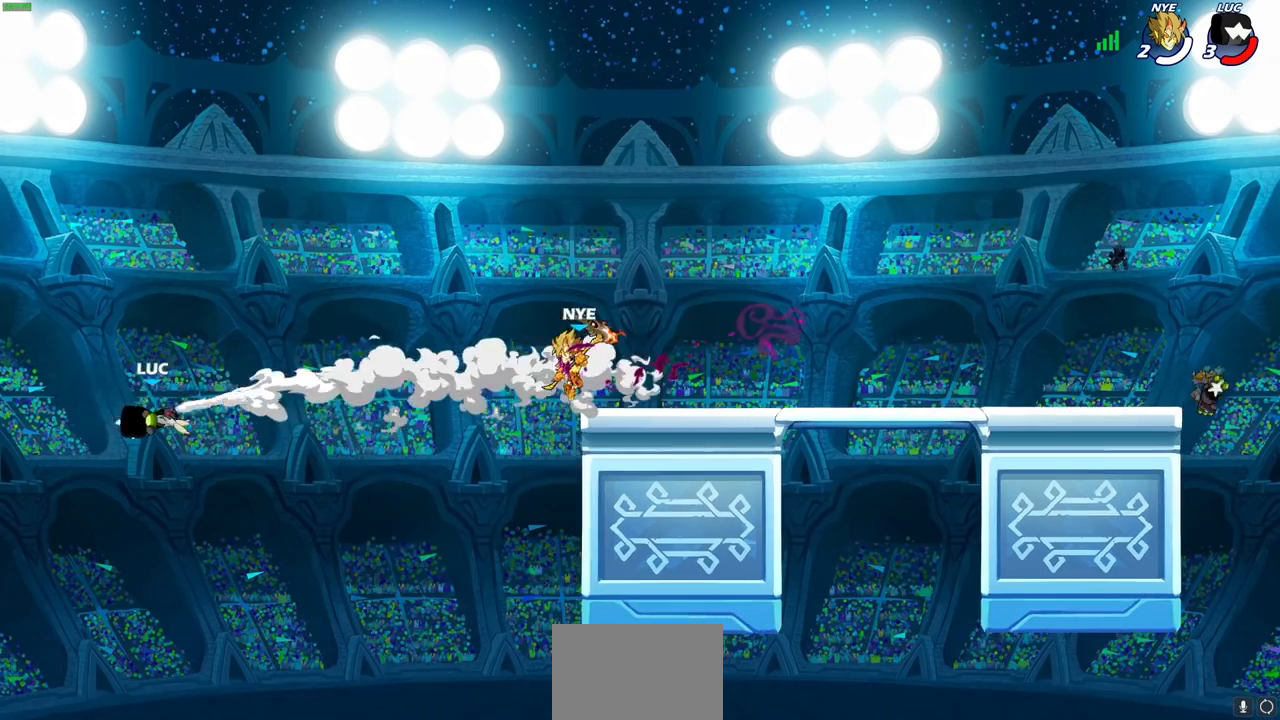
Gameplay with a controller (PlayStation layout); each line is a JSON object with the inputs held at the frame after it. "events" lists button and stick changes between this image and that frame as [ms after this image, input, new state], when the widget could be followed in between.
{"buttons": ["L2"], "left_stick": "up-right", "right_stick": "center", "events": [[83, "L2", "up"], [200, "L2", "down"], [317, "L2", "up"], [400, "L2", "down"]]}
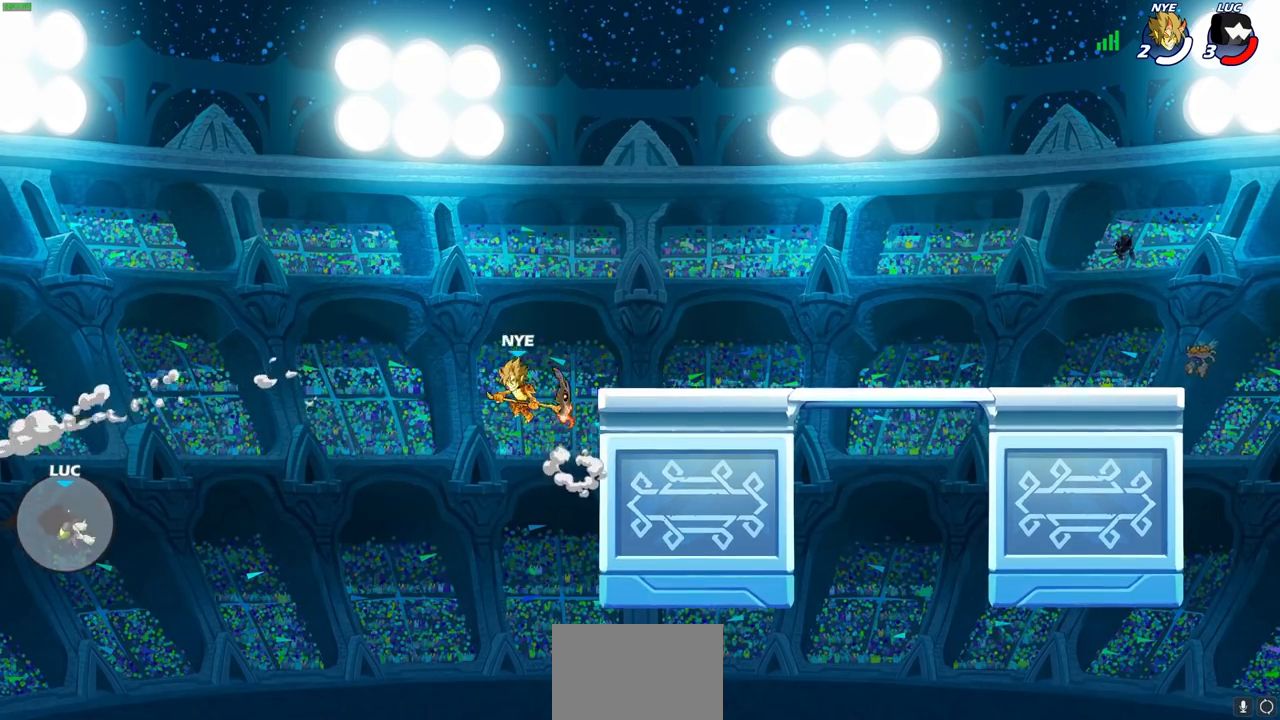
{"buttons": ["CROSS"], "left_stick": "up-right", "right_stick": "center", "events": [[33, "L2", "up"], [450, "CROSS", "down"]]}
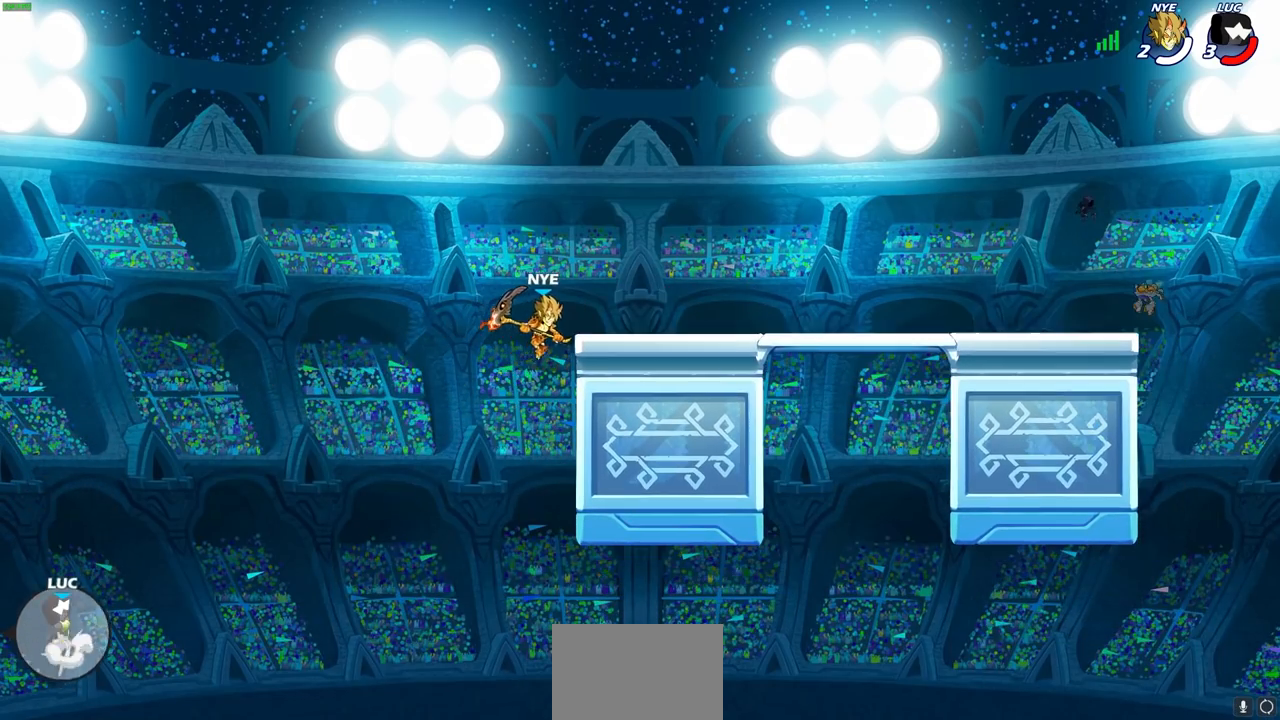
{"buttons": [], "left_stick": "up-right", "right_stick": "center", "events": [[50, "CROSS", "up"], [217, "CIRCLE", "down"], [300, "CIRCLE", "up"]]}
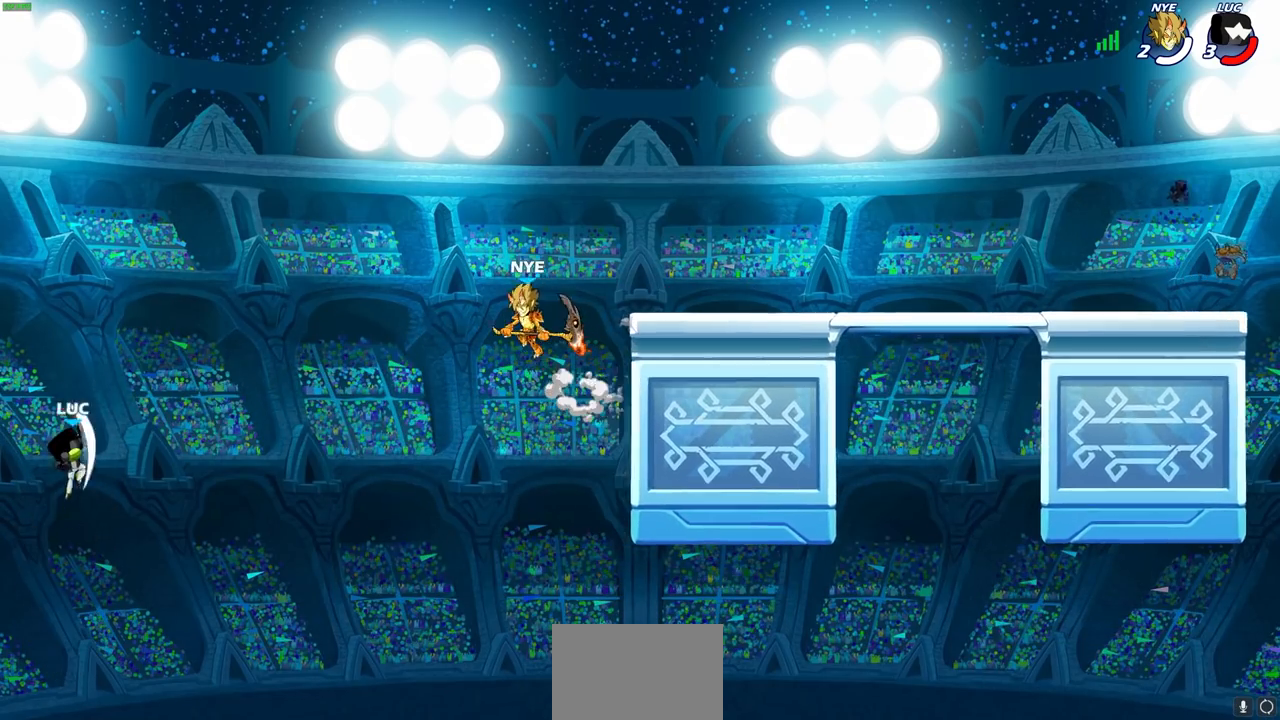
{"buttons": [], "left_stick": "down", "right_stick": "center", "events": [[200, "left_stick", "up"], [333, "left_stick", "left"], [383, "left_stick", "down-left"], [483, "left_stick", "down"]]}
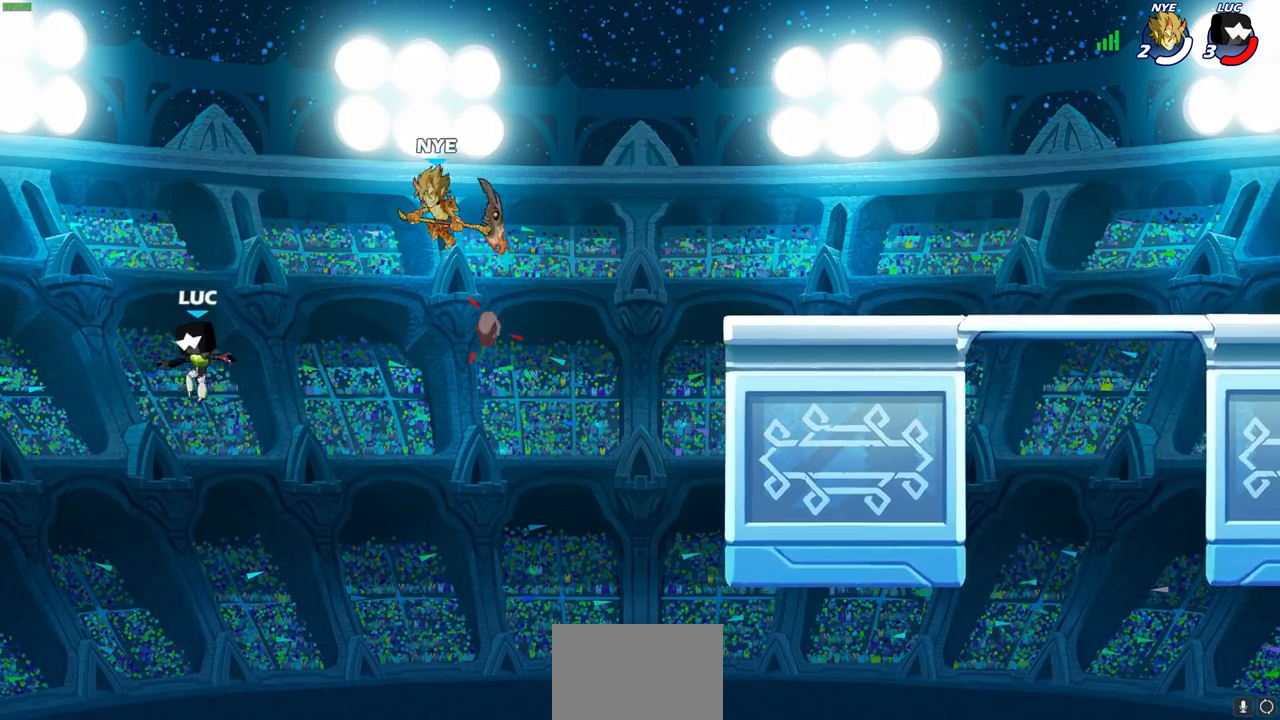
{"buttons": [], "left_stick": "up-right", "right_stick": "center", "events": [[17, "left_stick", "down-right"], [83, "left_stick", "right"], [250, "CROSS", "down"], [433, "left_stick", "up-right"], [450, "CROSS", "up"]]}
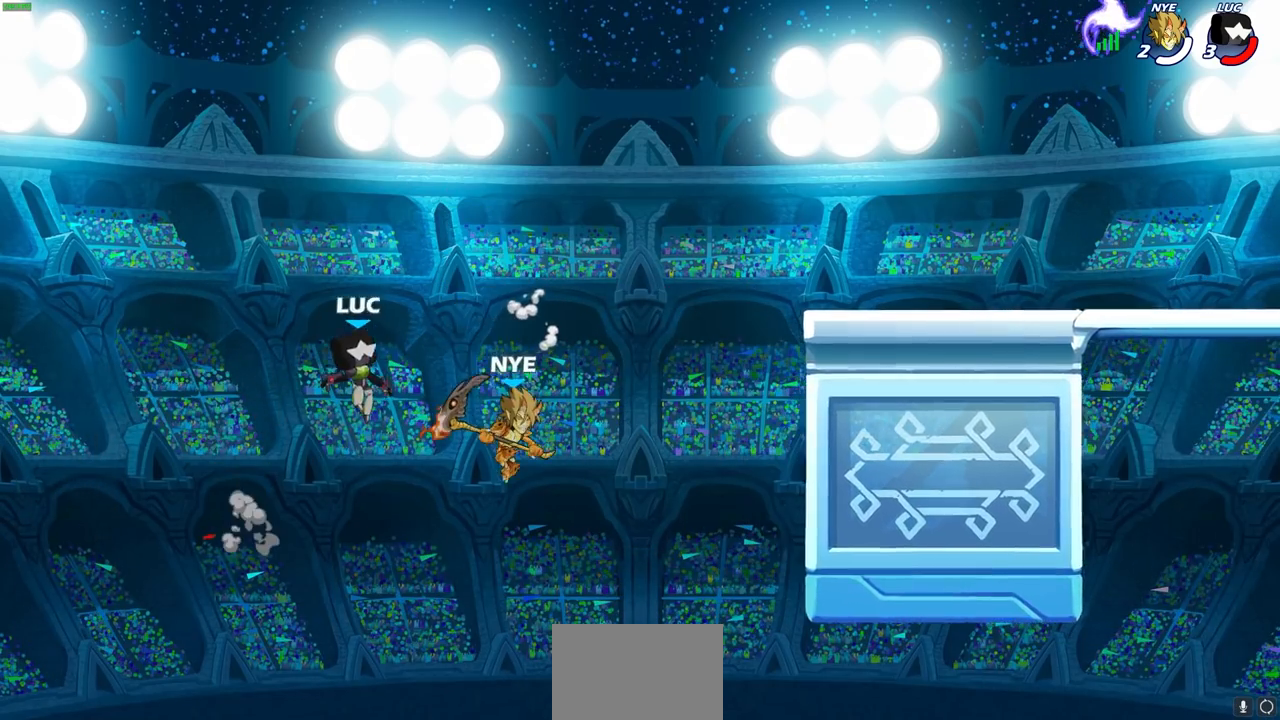
{"buttons": ["SQUARE"], "left_stick": "down", "right_stick": "center", "events": [[33, "R2", "down"], [350, "R2", "up"], [417, "left_stick", "down-right"], [467, "left_stick", "down"], [500, "SQUARE", "down"]]}
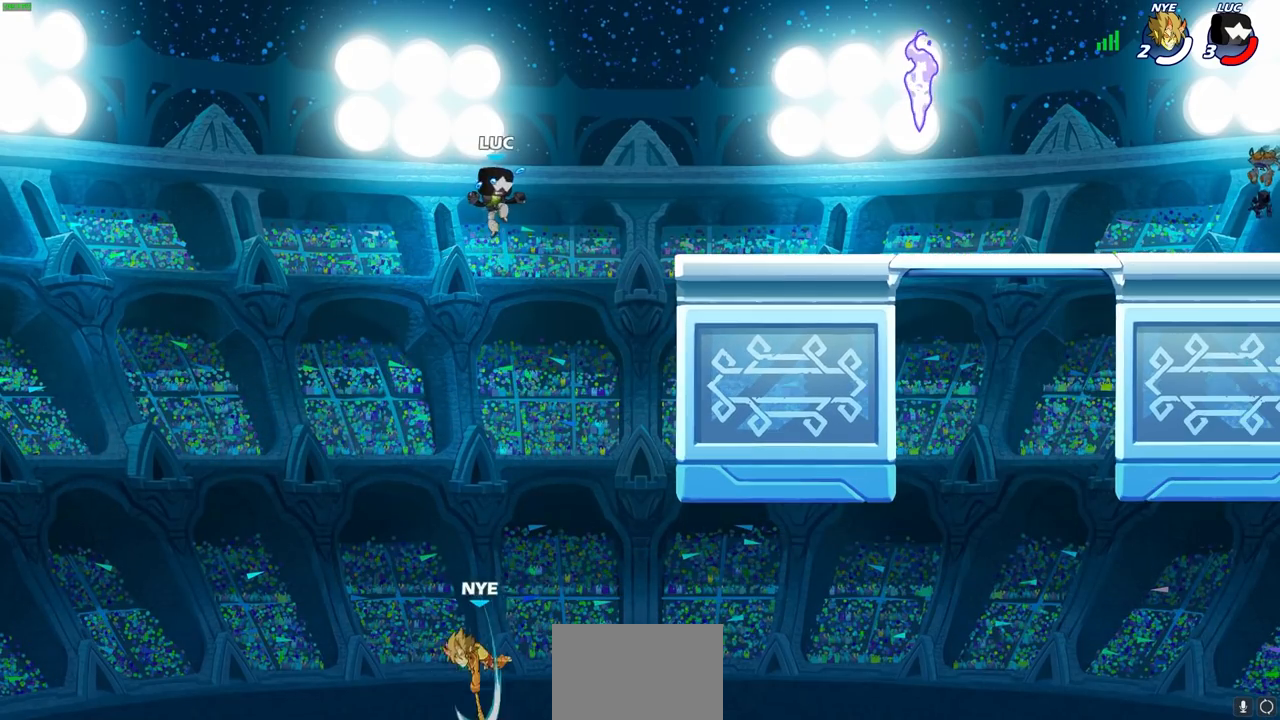
{"buttons": [], "left_stick": "right", "right_stick": "center", "events": [[100, "SQUARE", "up"], [133, "left_stick", "center"], [300, "left_stick", "right"]]}
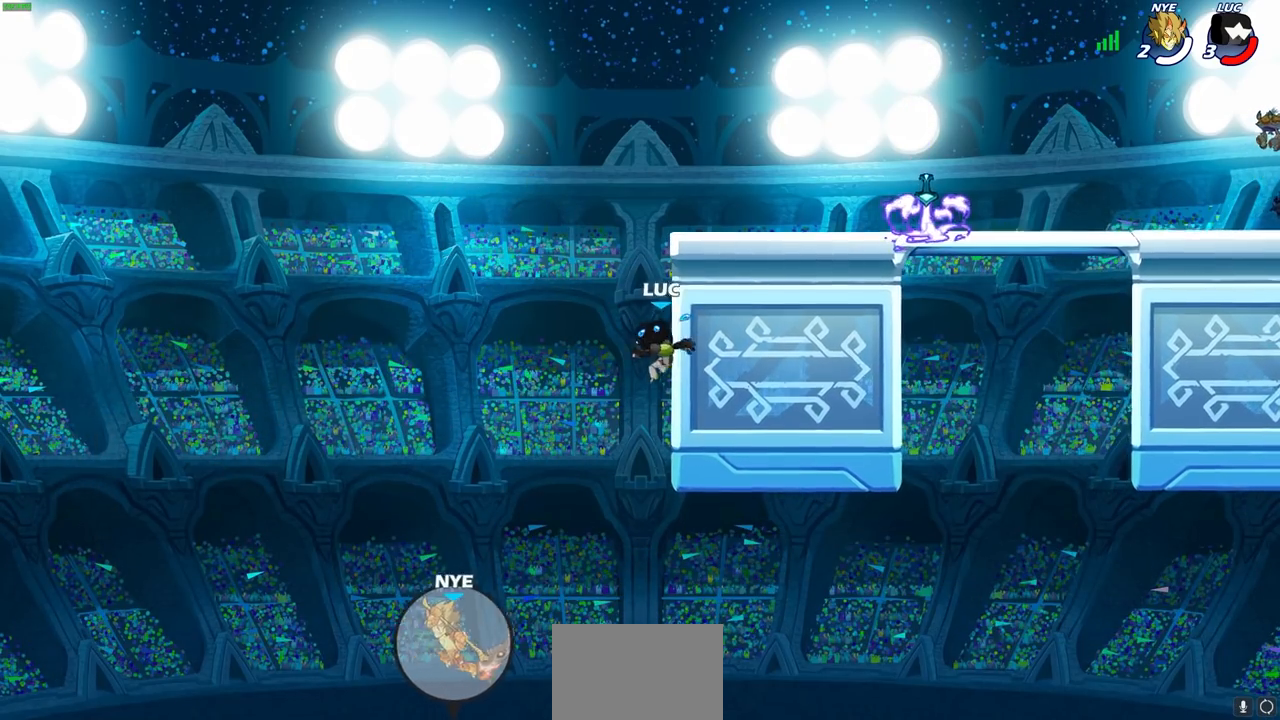
{"buttons": ["CROSS"], "left_stick": "right", "right_stick": "center", "events": [[383, "CROSS", "down"]]}
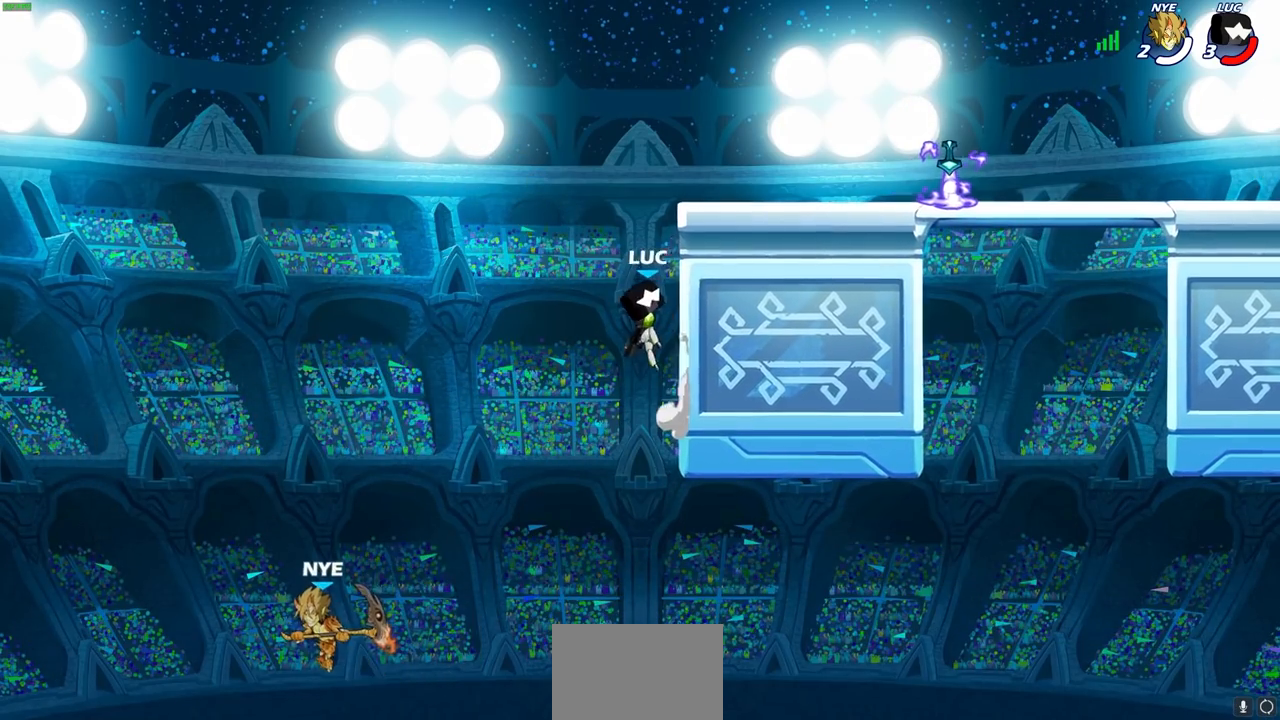
{"buttons": ["CROSS"], "left_stick": "center", "right_stick": "center", "events": [[83, "CROSS", "up"], [200, "left_stick", "center"], [483, "CROSS", "down"]]}
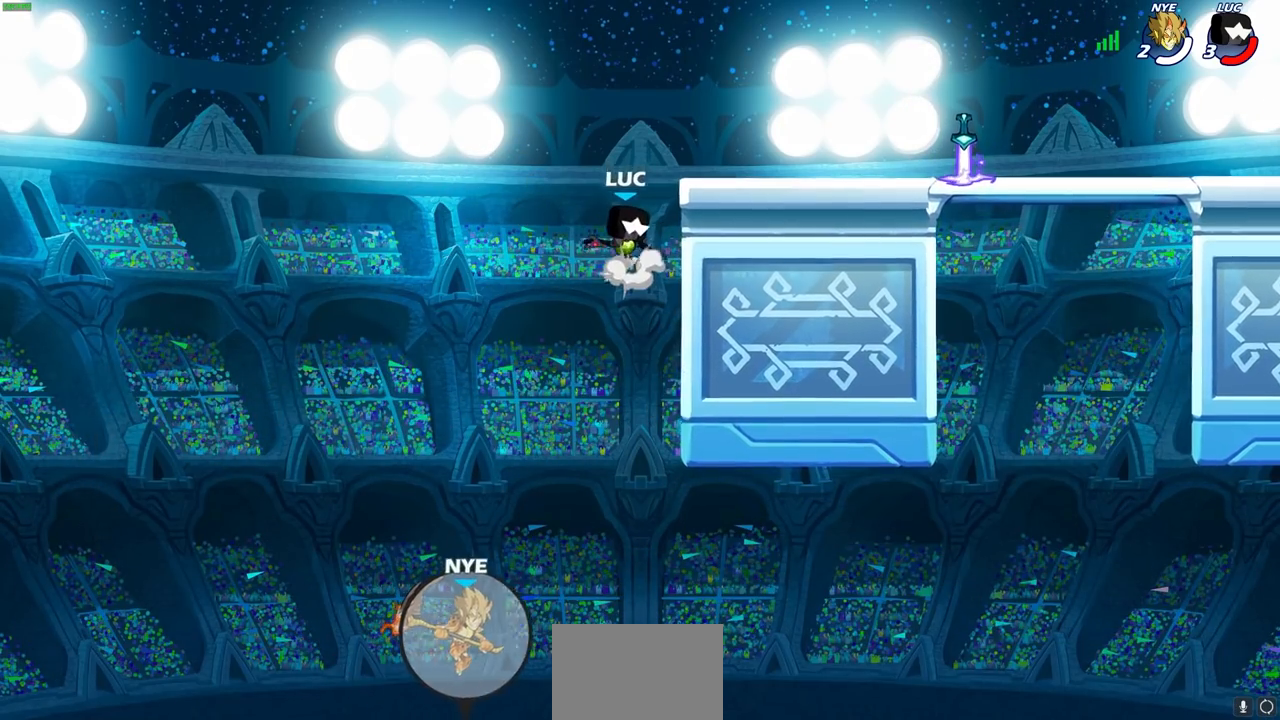
{"buttons": [], "left_stick": "right", "right_stick": "center", "events": [[50, "left_stick", "right"], [167, "CROSS", "up"]]}
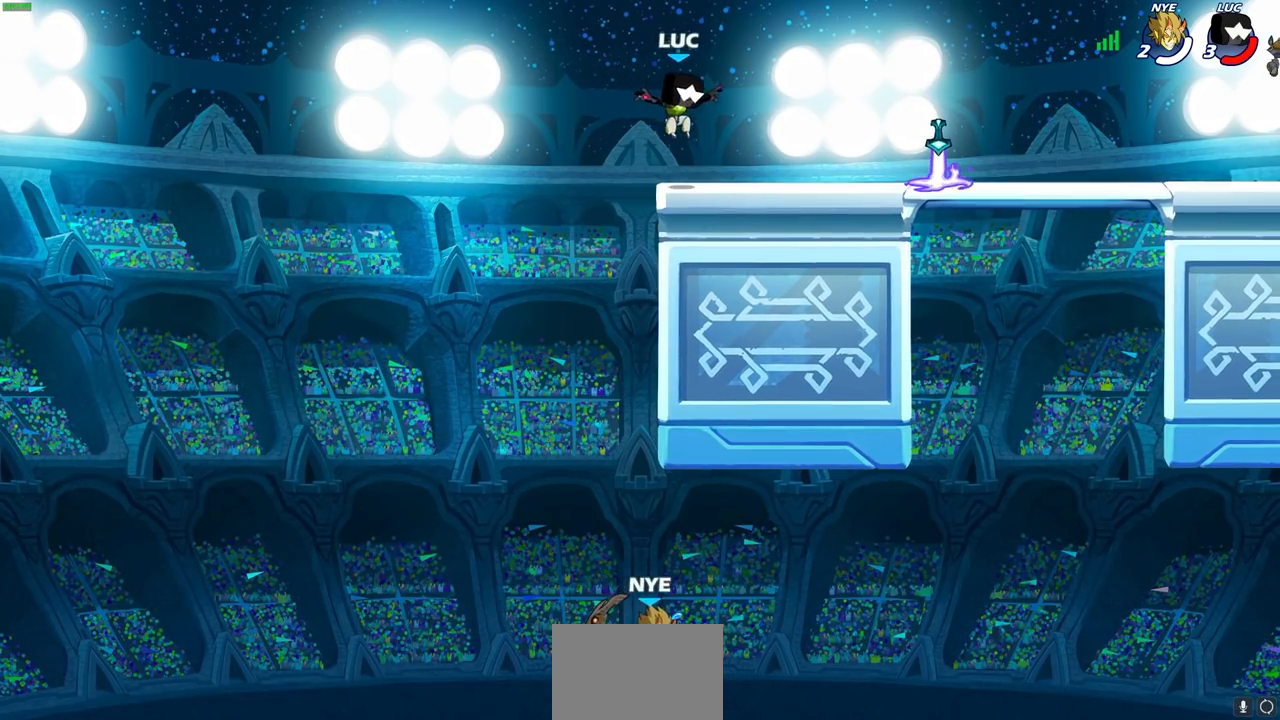
{"buttons": [], "left_stick": "right", "right_stick": "center", "events": []}
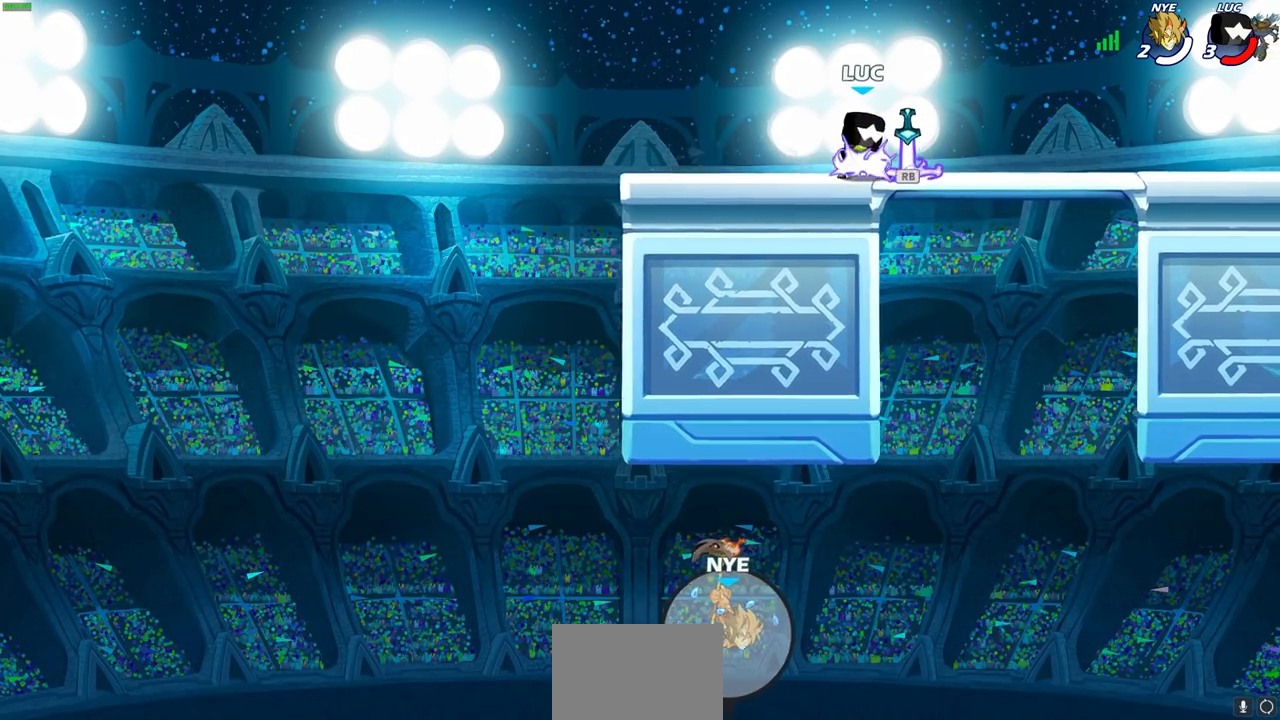
{"buttons": [], "left_stick": "center", "right_stick": "center", "events": [[17, "R1", "down"], [67, "left_stick", "center"], [117, "R1", "up"]]}
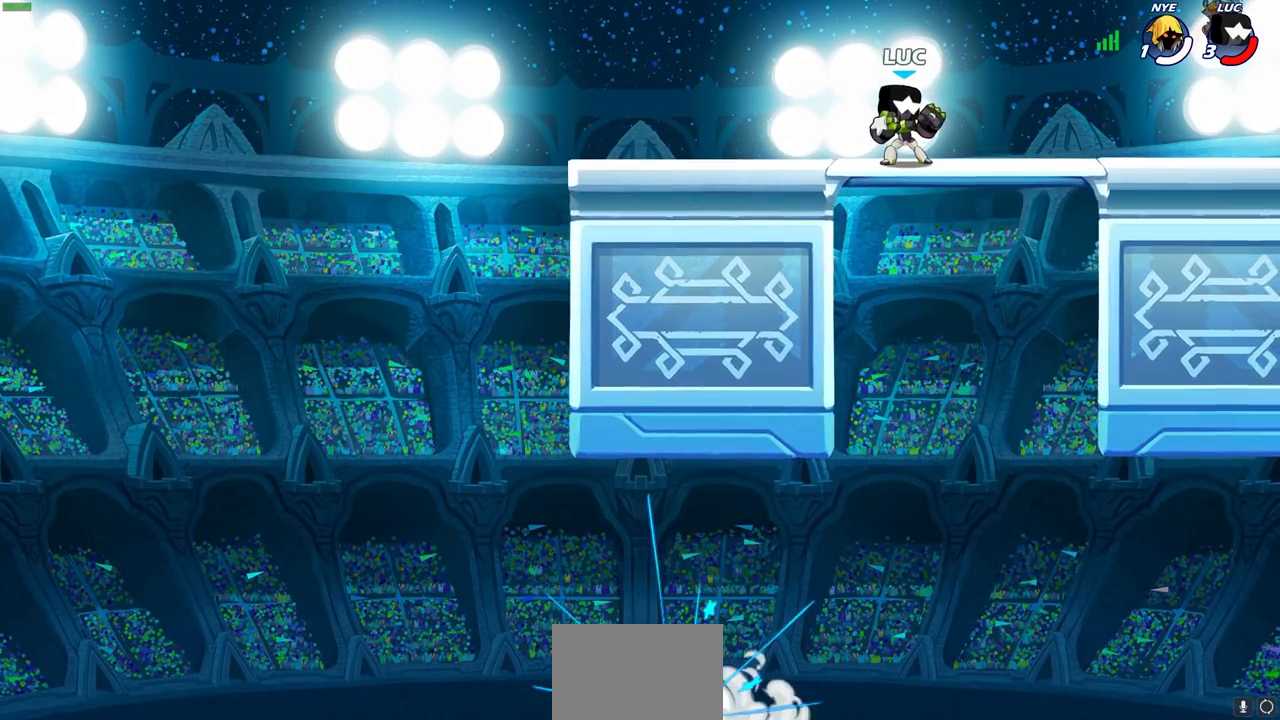
{"buttons": [], "left_stick": "center", "right_stick": "center", "events": []}
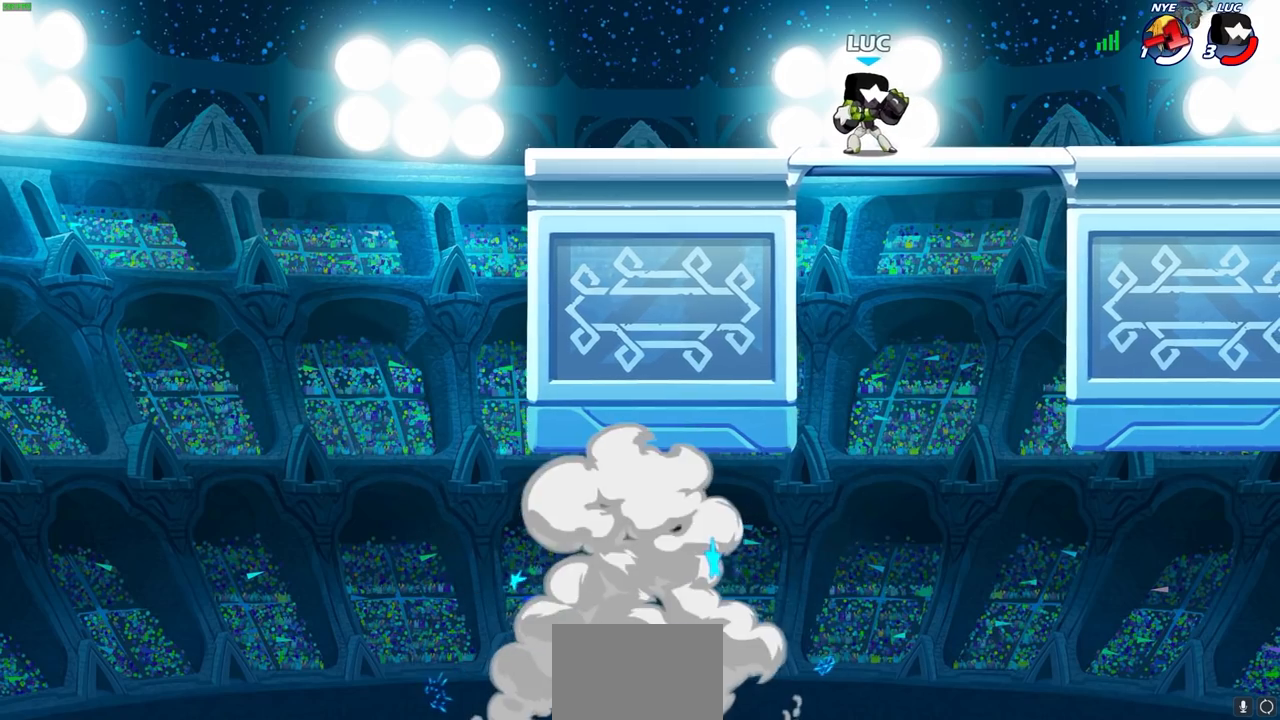
{"buttons": [], "left_stick": "center", "right_stick": "center", "events": [[67, "left_stick", "down"], [217, "left_stick", "down-left"], [467, "left_stick", "center"]]}
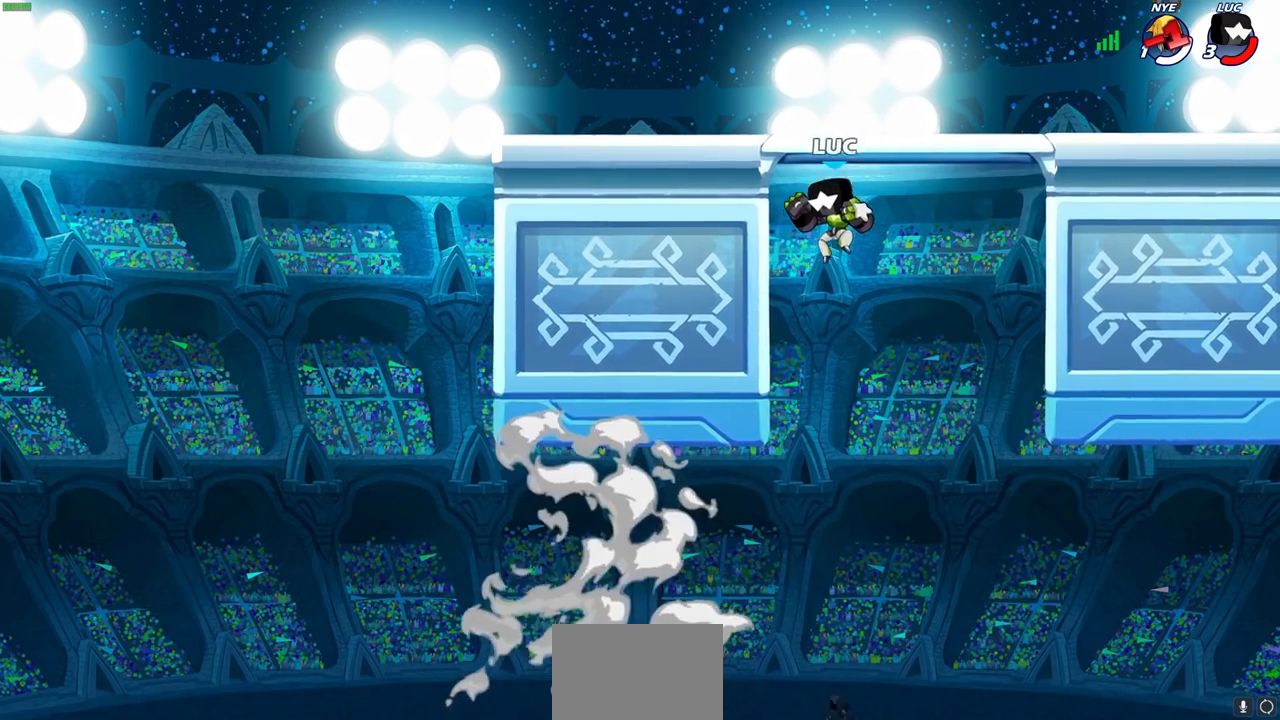
{"buttons": [], "left_stick": "center", "right_stick": "center", "events": []}
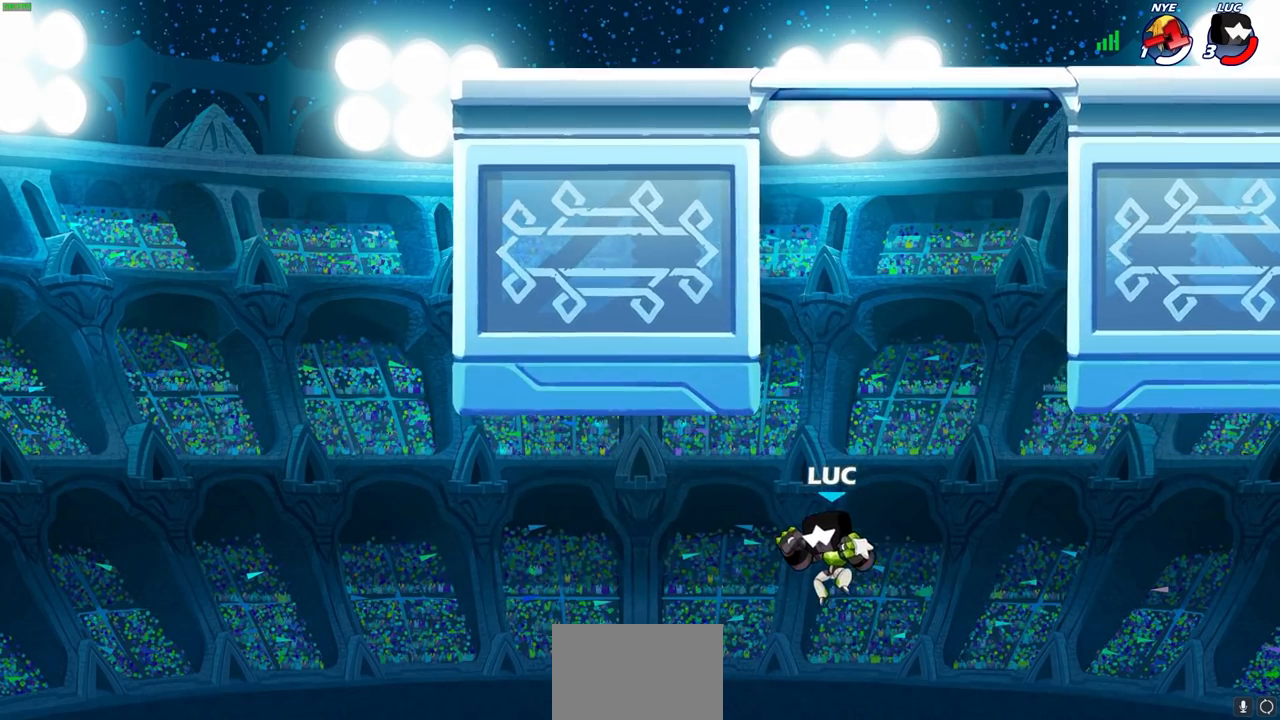
{"buttons": [], "left_stick": "center", "right_stick": "center", "events": []}
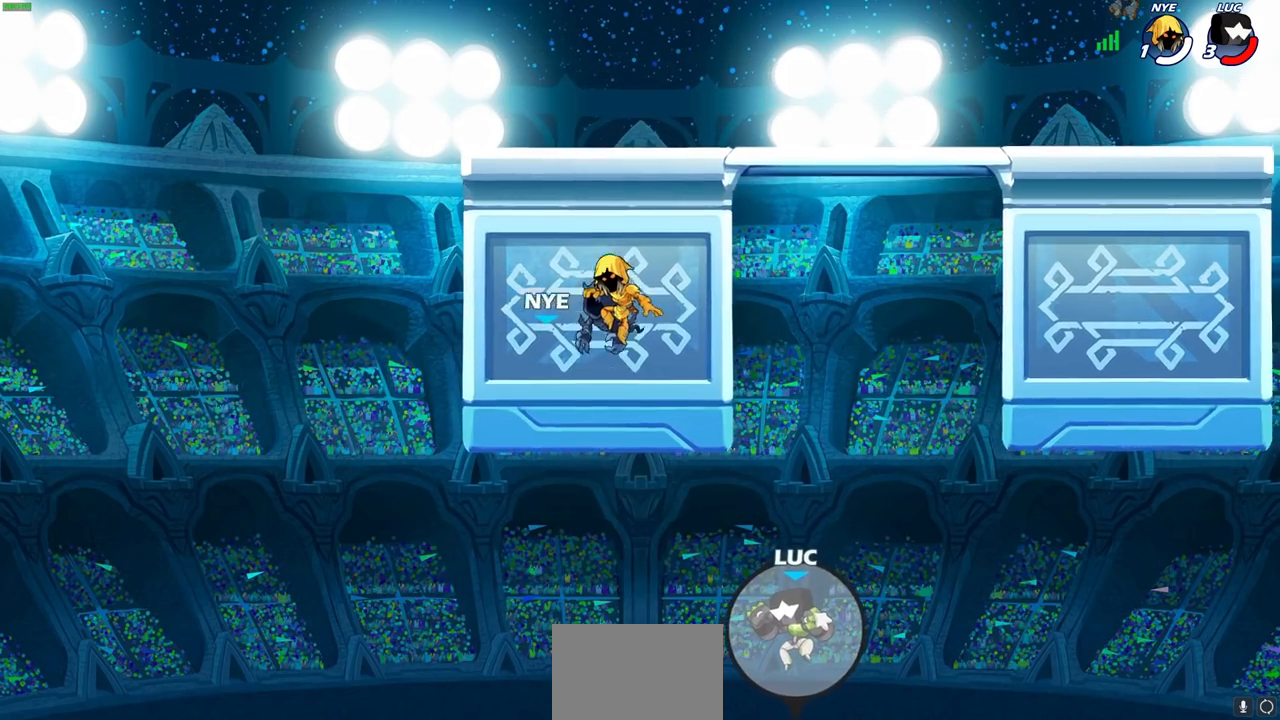
{"buttons": [], "left_stick": "center", "right_stick": "center", "events": []}
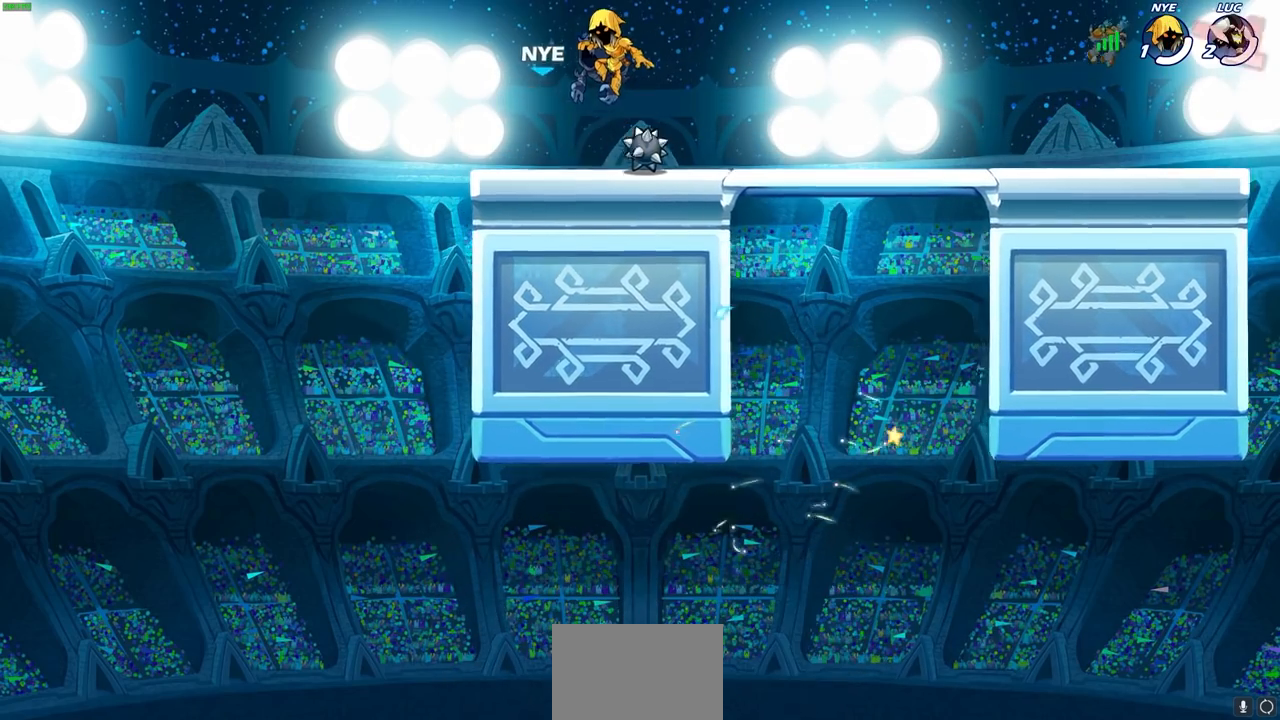
{"buttons": [], "left_stick": "center", "right_stick": "center", "events": []}
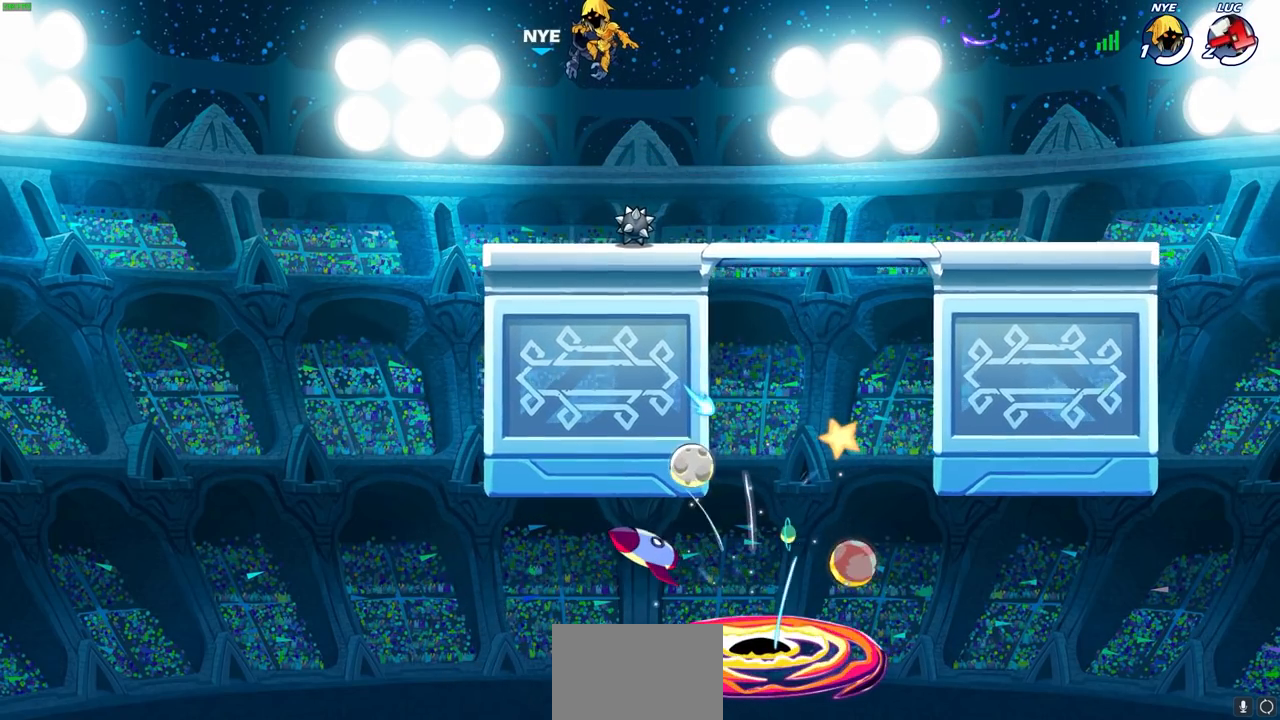
{"buttons": [], "left_stick": "center", "right_stick": "center", "events": []}
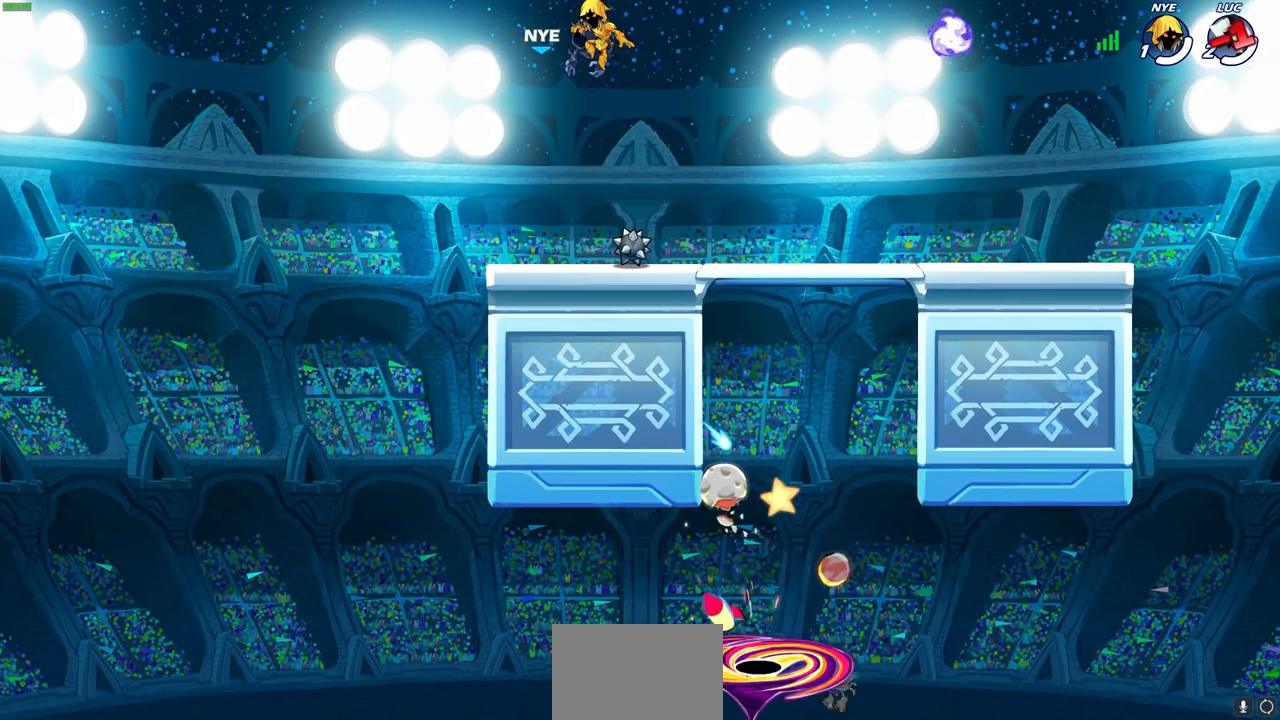
{"buttons": [], "left_stick": "center", "right_stick": "center", "events": []}
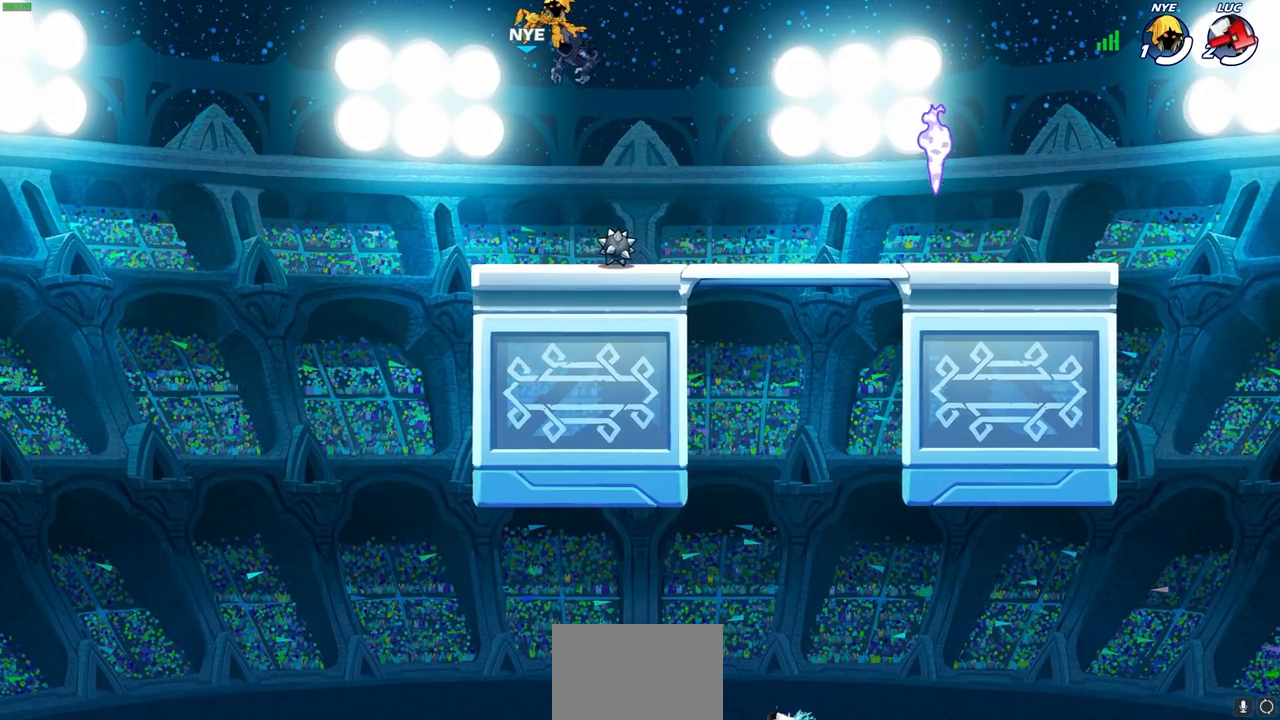
{"buttons": [], "left_stick": "center", "right_stick": "center", "events": []}
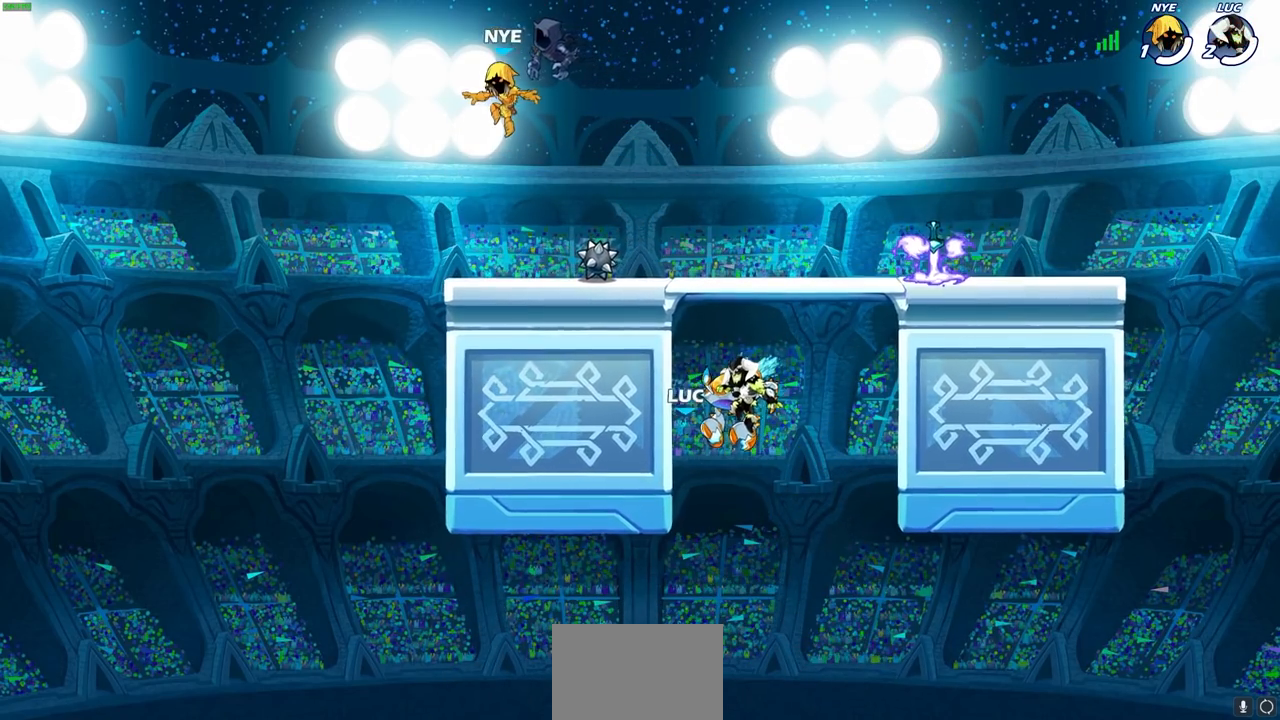
{"buttons": [], "left_stick": "center", "right_stick": "center", "events": []}
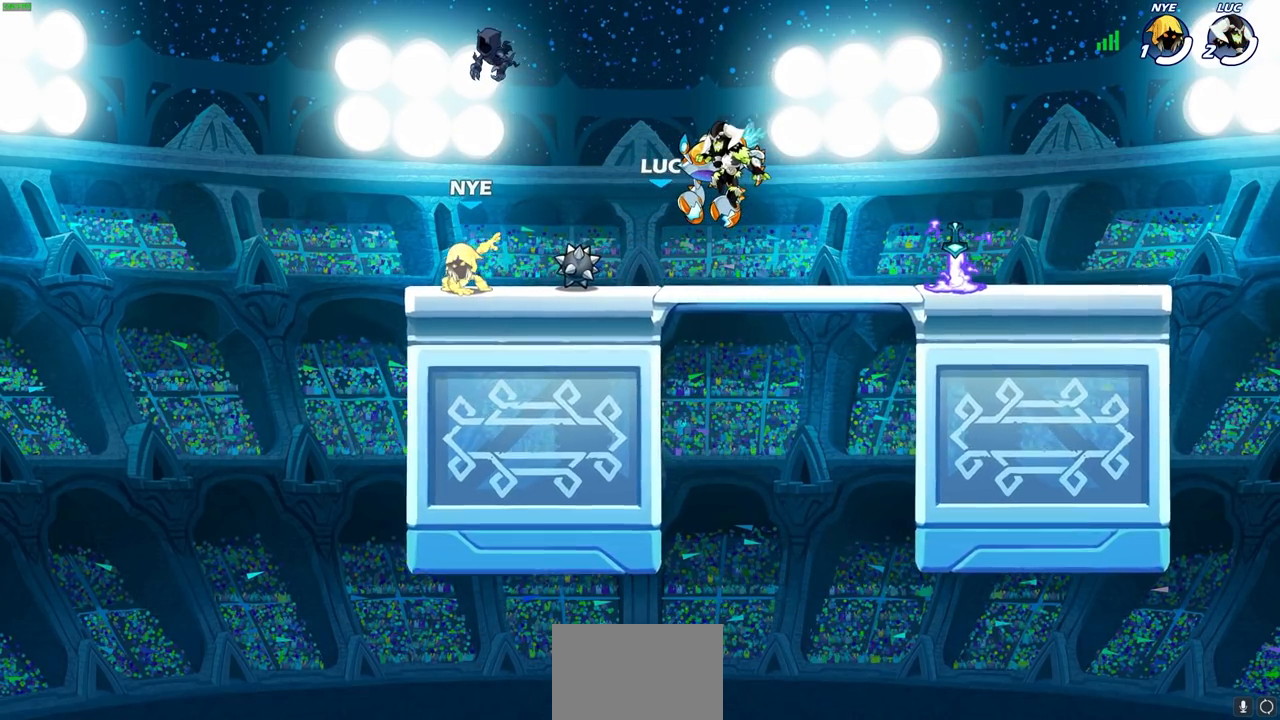
{"buttons": ["SELECT"], "left_stick": "center", "right_stick": "center", "events": [[367, "SELECT", "down"]]}
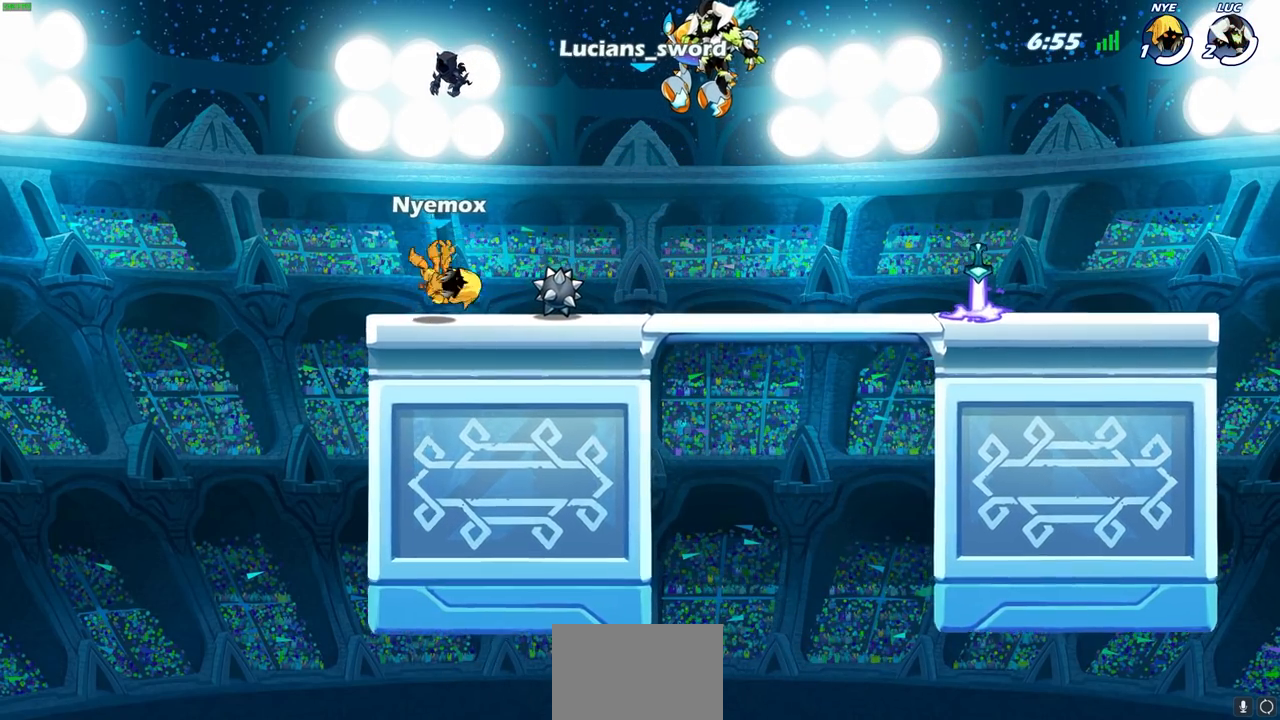
{"buttons": ["SELECT"], "left_stick": "center", "right_stick": "center", "events": []}
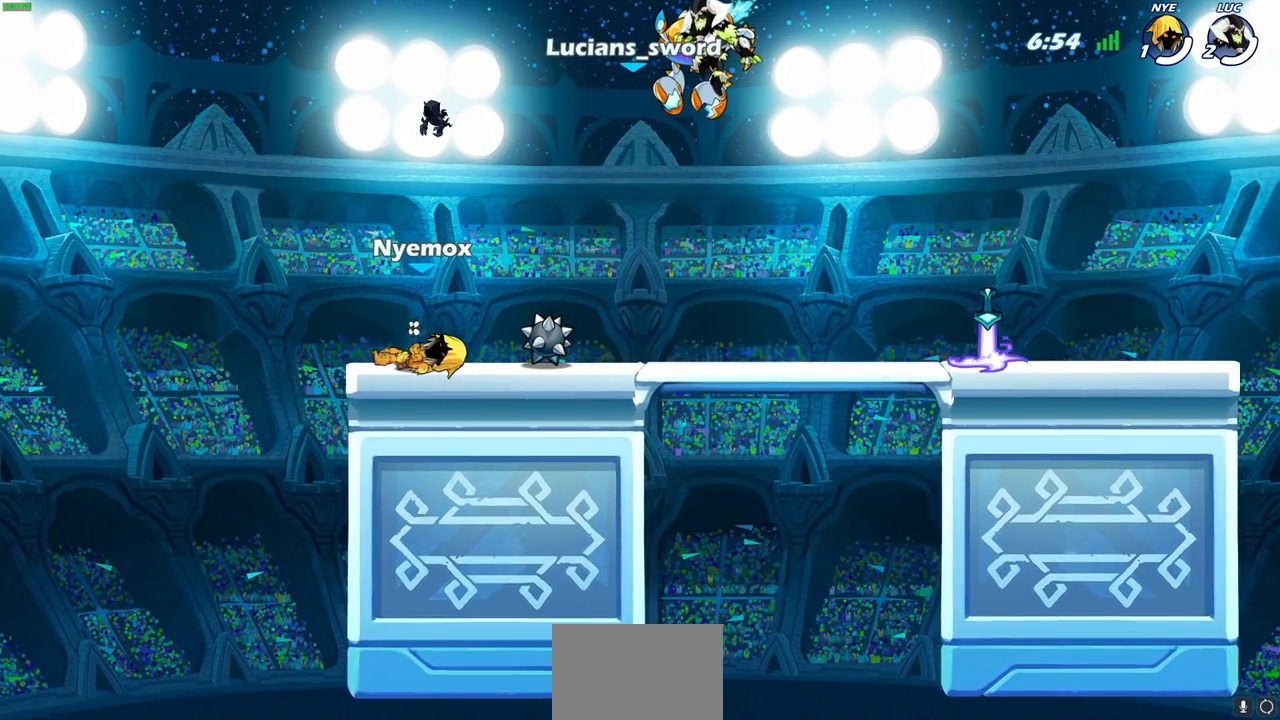
{"buttons": ["SELECT"], "left_stick": "center", "right_stick": "center", "events": []}
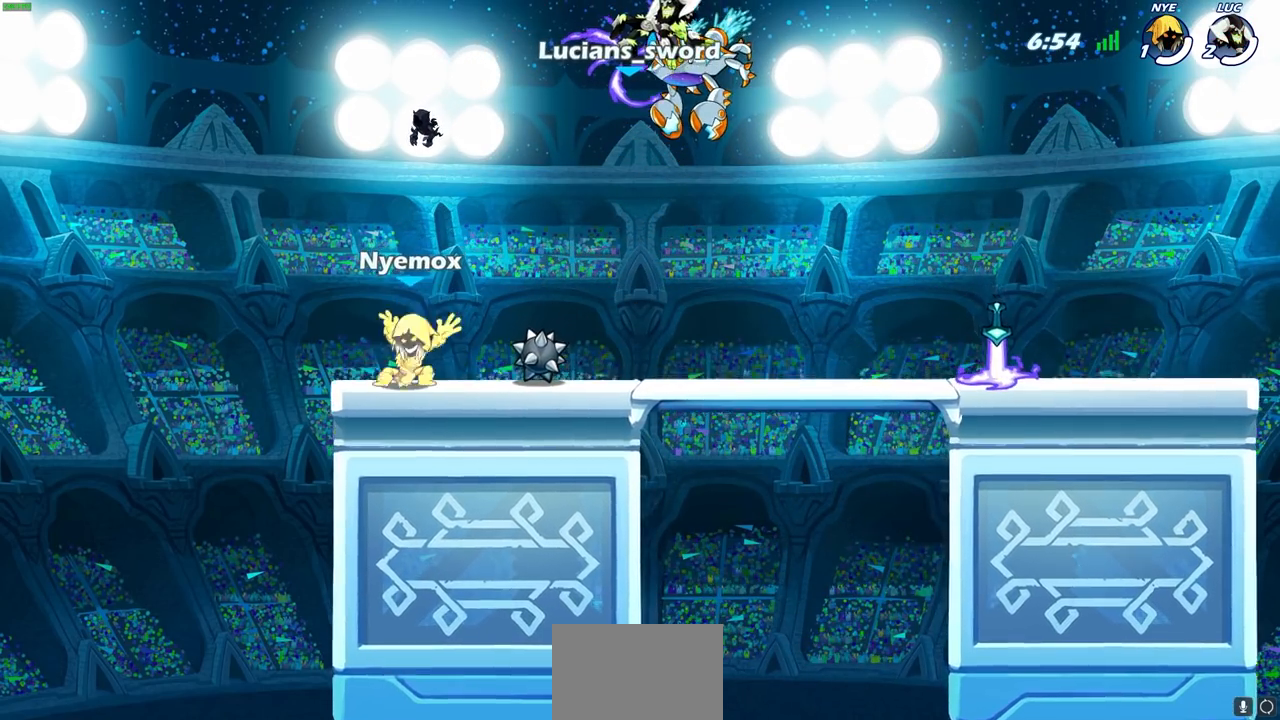
{"buttons": [], "left_stick": "center", "right_stick": "center", "events": [[100, "SELECT", "up"]]}
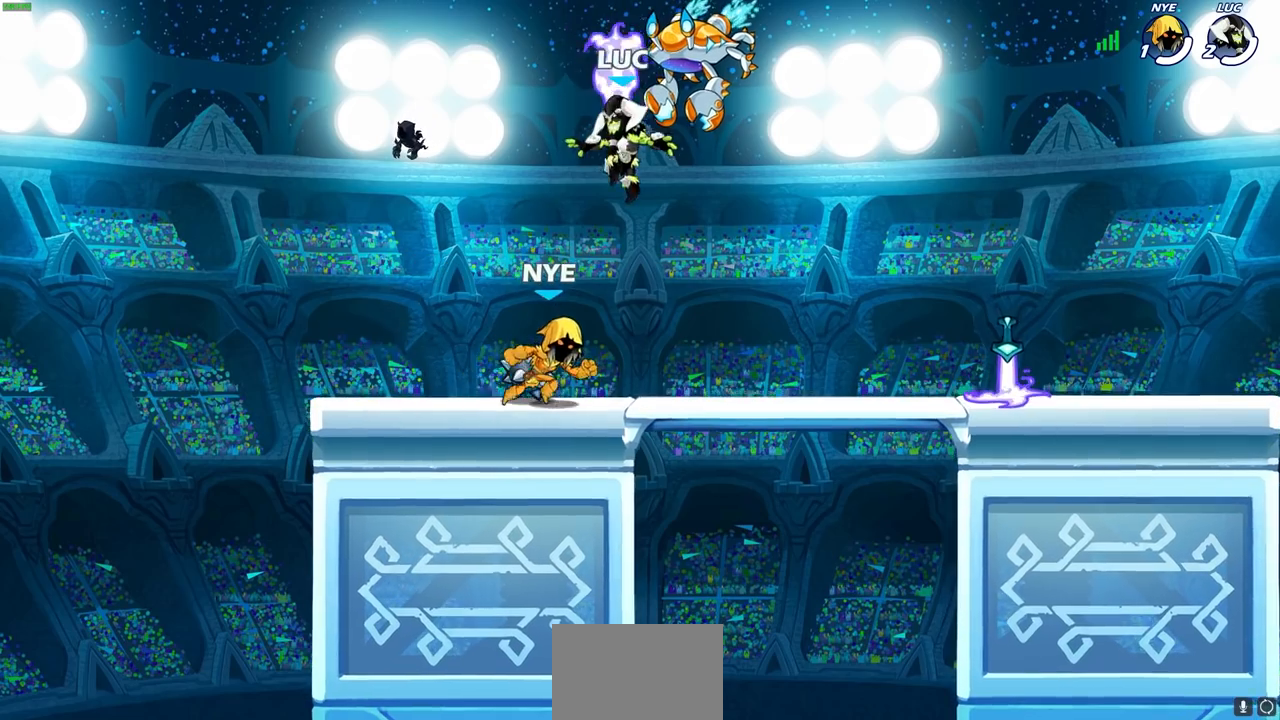
{"buttons": ["CROSS", "R1"], "left_stick": "right", "right_stick": "center", "events": [[417, "R1", "down"], [433, "CROSS", "down"], [467, "left_stick", "right"]]}
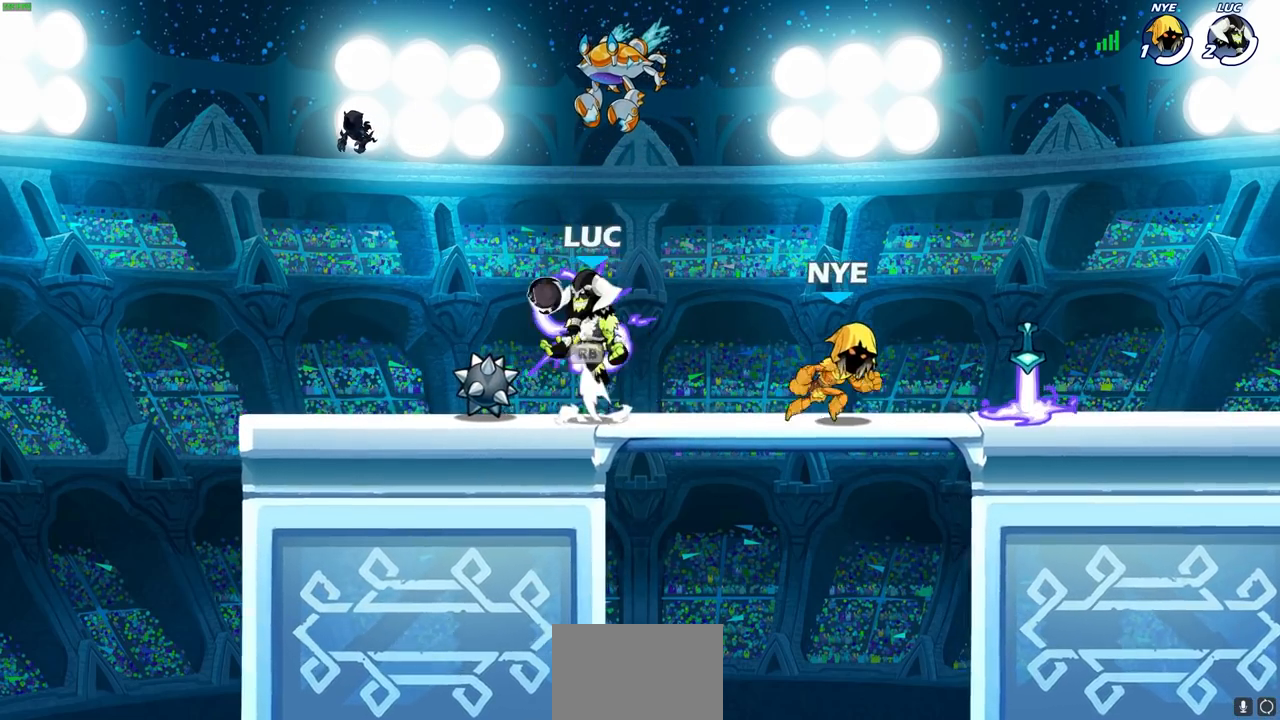
{"buttons": [], "left_stick": "right", "right_stick": "center", "events": [[17, "CROSS", "up"], [17, "R1", "up"], [117, "left_stick", "up"], [183, "left_stick", "right"], [233, "left_stick", "down"], [467, "left_stick", "right"]]}